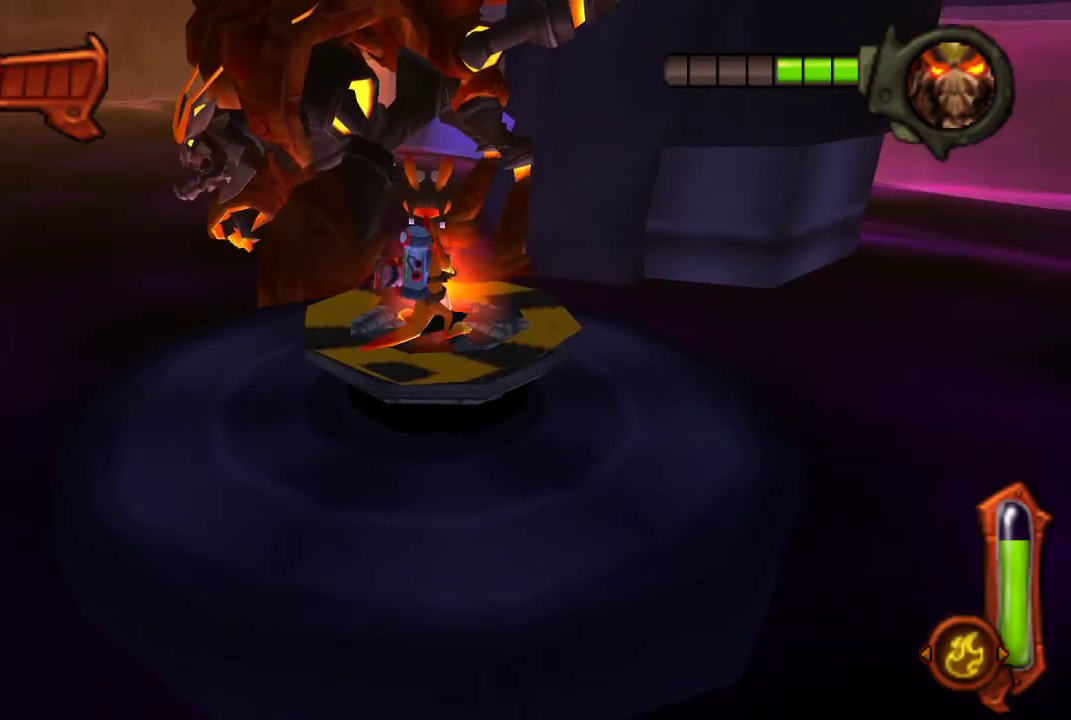
Gameplay with a controller (PlayStation layout); each line is a JSON object with the inputs held at the frame after it. "events" lists button and stick changes between this image and that frame as [ms after this image, input, new state], when the widget could be followed in between. Not read: R1 R2.
{"buttons": ["CIRCLE"], "left_stick": "center", "right_stick": "center", "events": [[133, "CROSS", "down"], [267, "CROSS", "up"], [500, "CIRCLE", "down"]]}
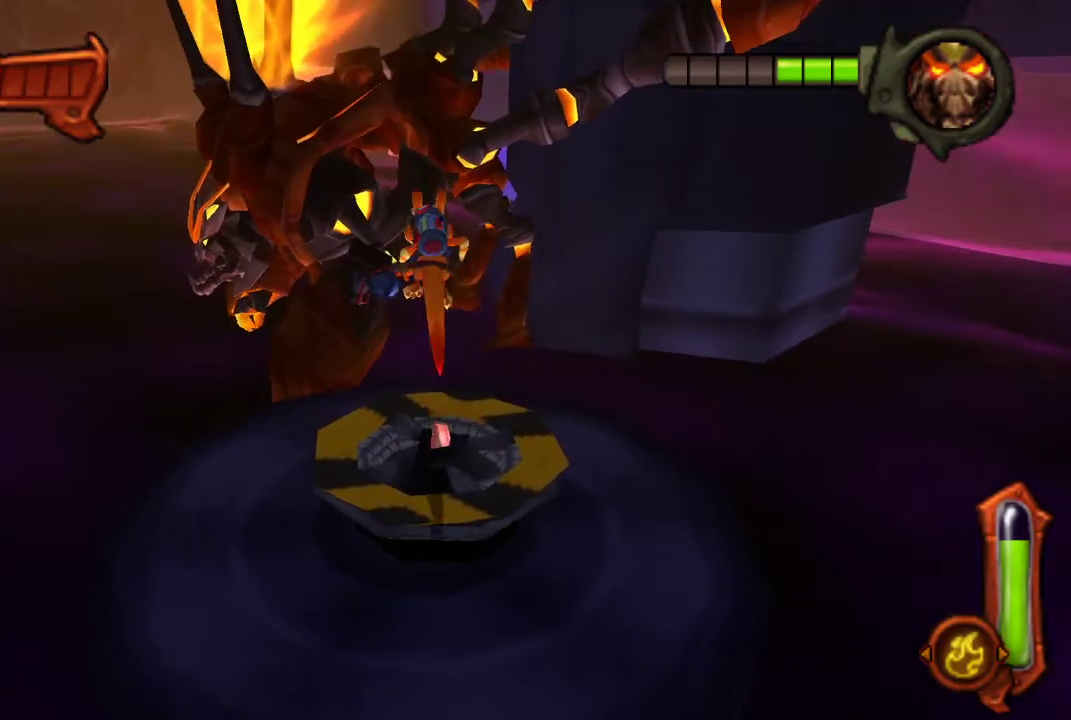
{"buttons": ["CIRCLE"], "left_stick": "center", "right_stick": "center", "events": []}
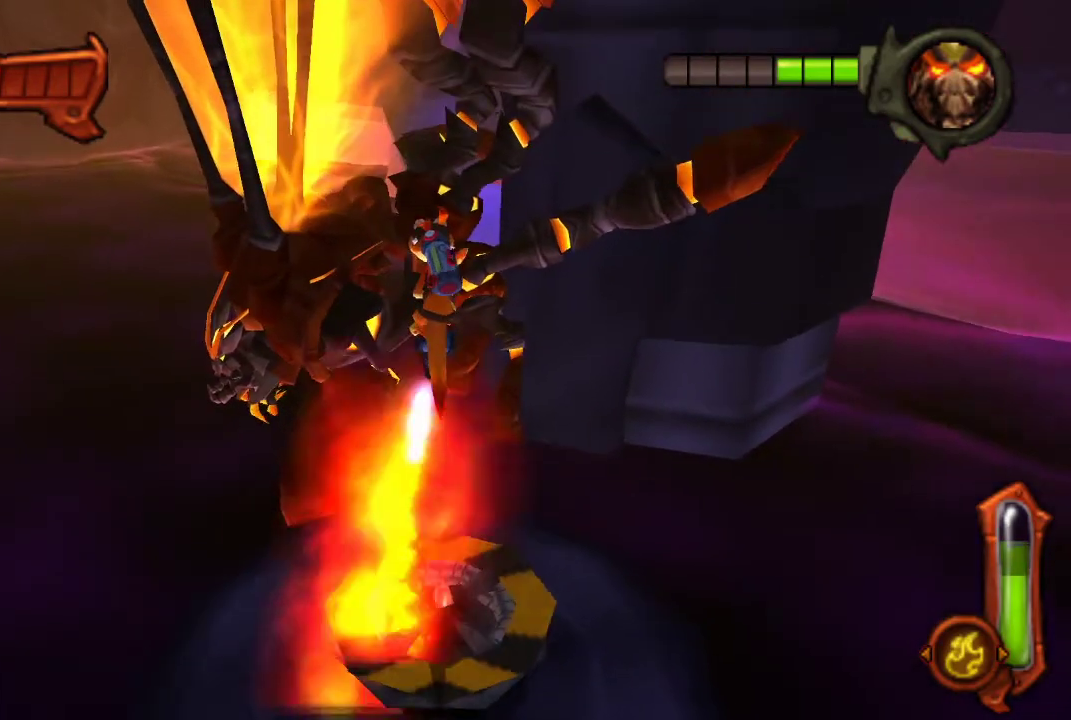
{"buttons": ["CIRCLE"], "left_stick": "center", "right_stick": "center", "events": []}
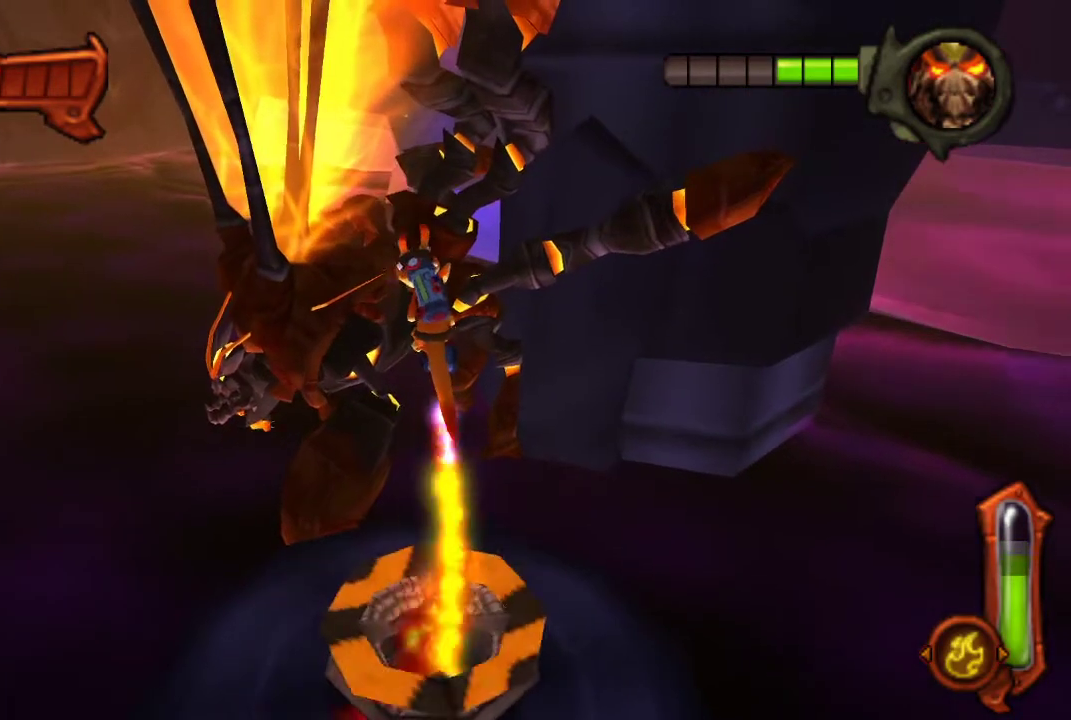
{"buttons": [], "left_stick": "center", "right_stick": "center", "events": [[467, "CIRCLE", "up"]]}
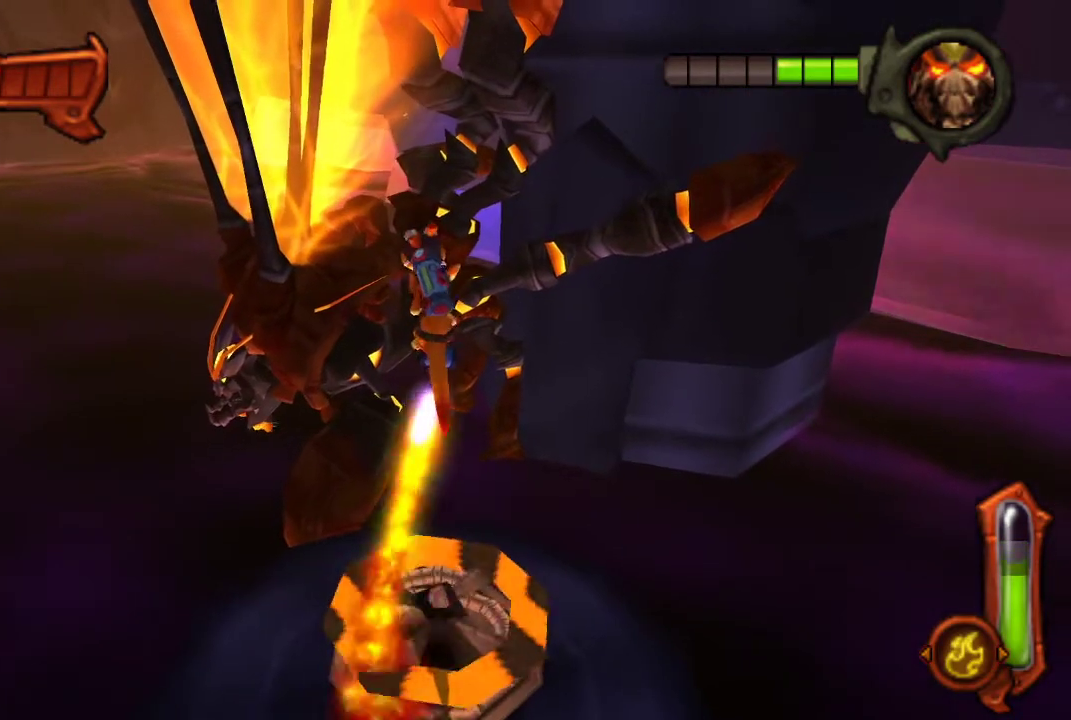
{"buttons": [], "left_stick": "center", "right_stick": "center", "events": []}
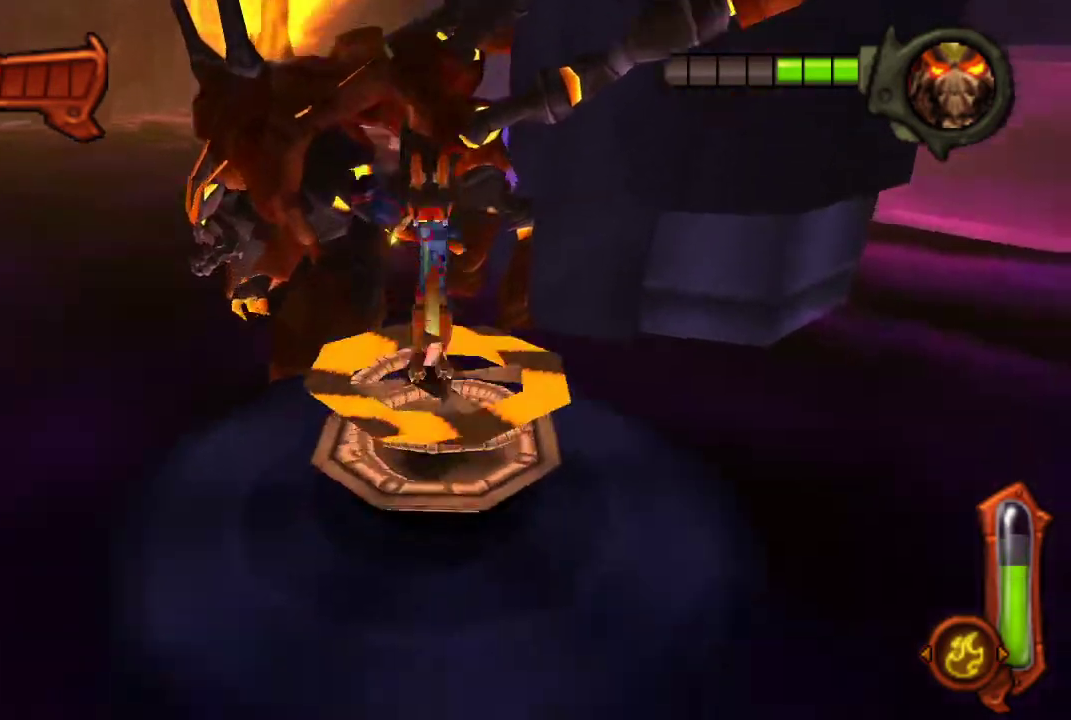
{"buttons": [], "left_stick": "center", "right_stick": "center", "events": []}
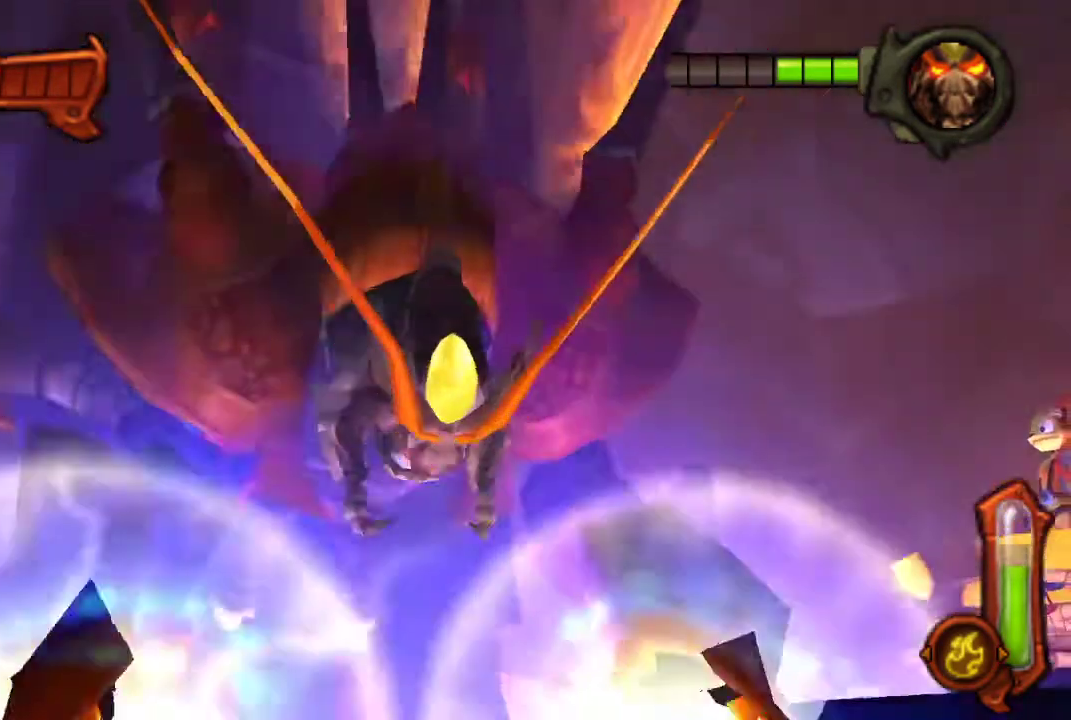
{"buttons": [], "left_stick": "center", "right_stick": "center", "events": []}
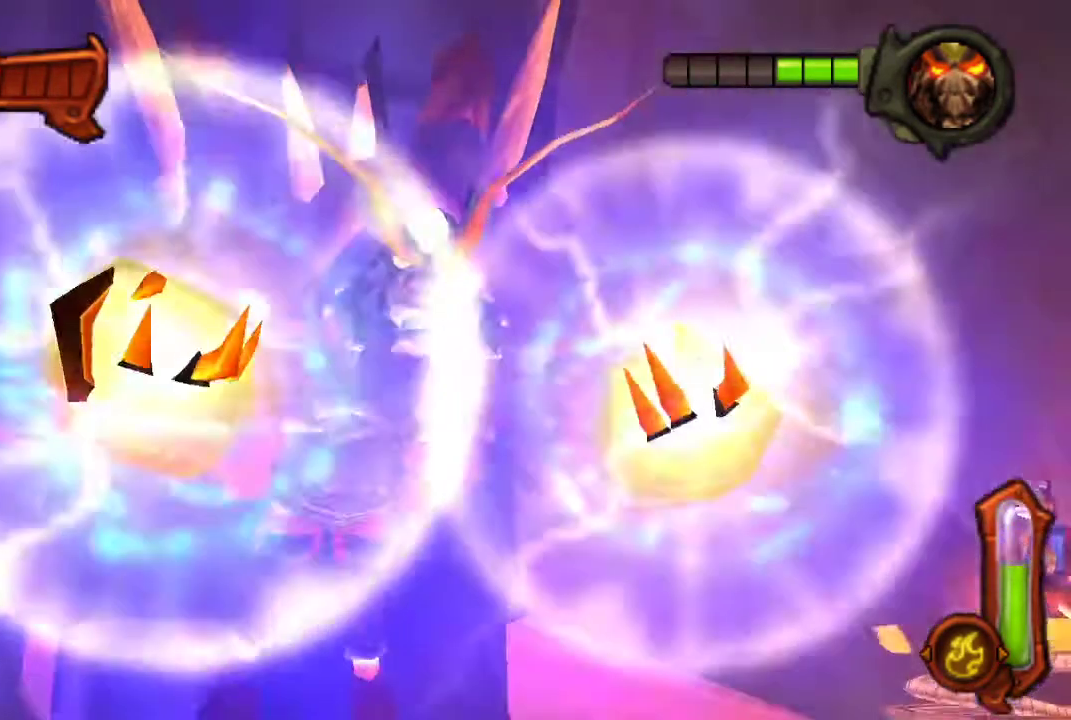
{"buttons": [], "left_stick": "center", "right_stick": "center", "events": []}
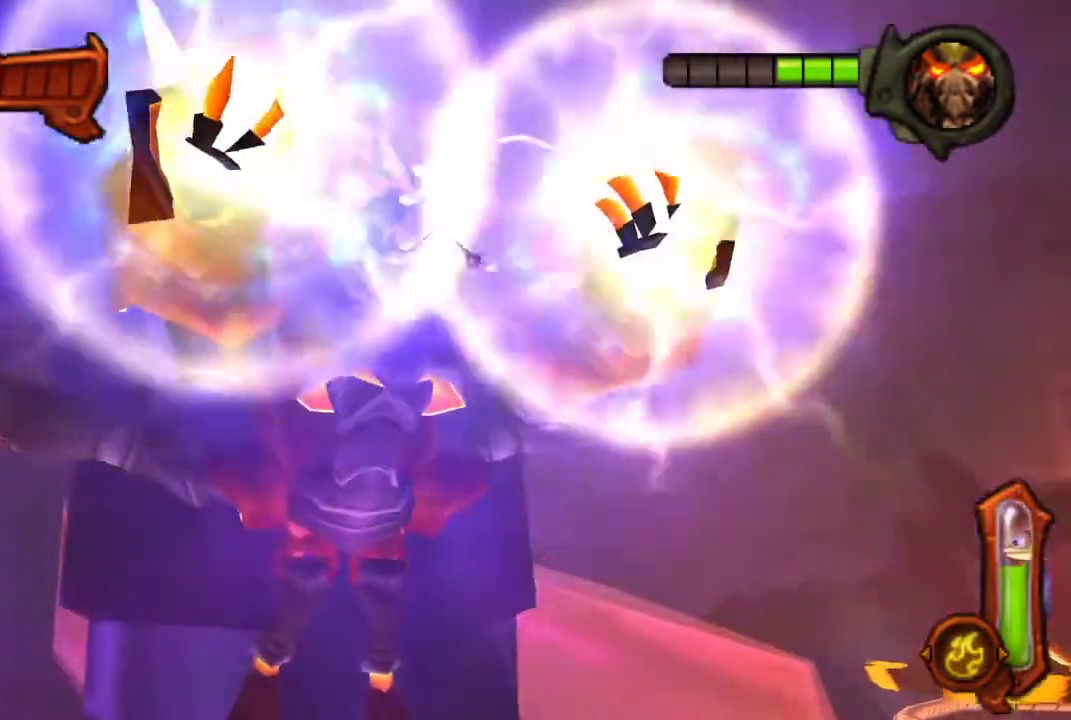
{"buttons": [], "left_stick": "center", "right_stick": "center", "events": []}
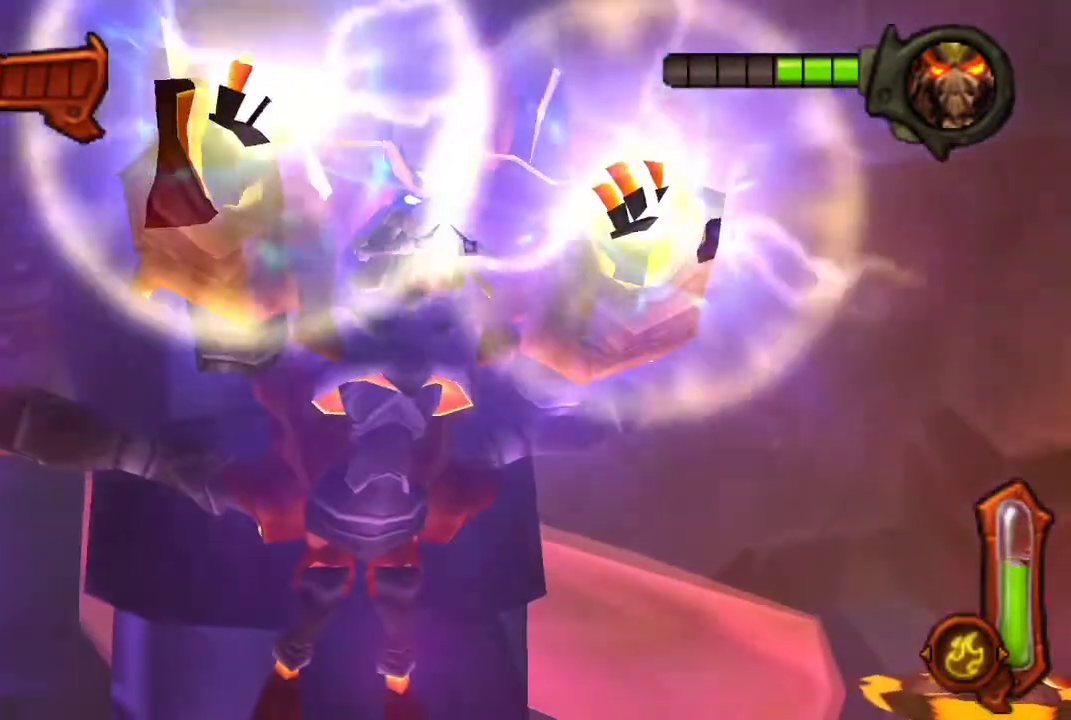
{"buttons": [], "left_stick": "center", "right_stick": "center", "events": []}
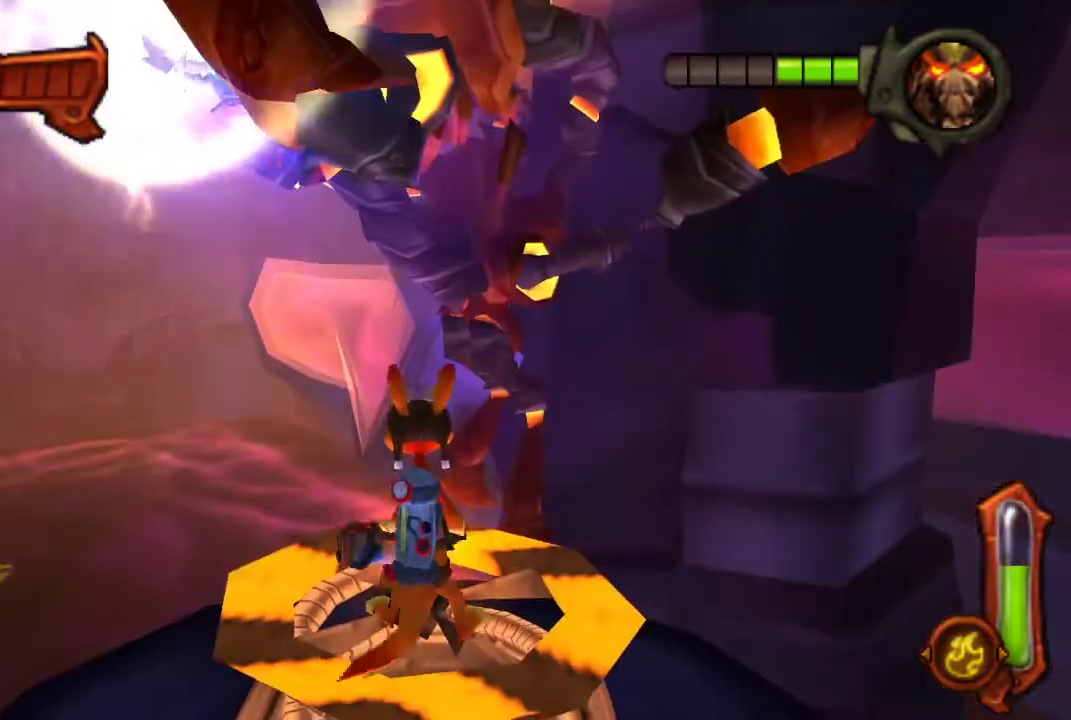
{"buttons": ["CROSS"], "left_stick": "center", "right_stick": "center", "events": [[100, "CROSS", "down"], [267, "CROSS", "up"], [467, "CROSS", "down"]]}
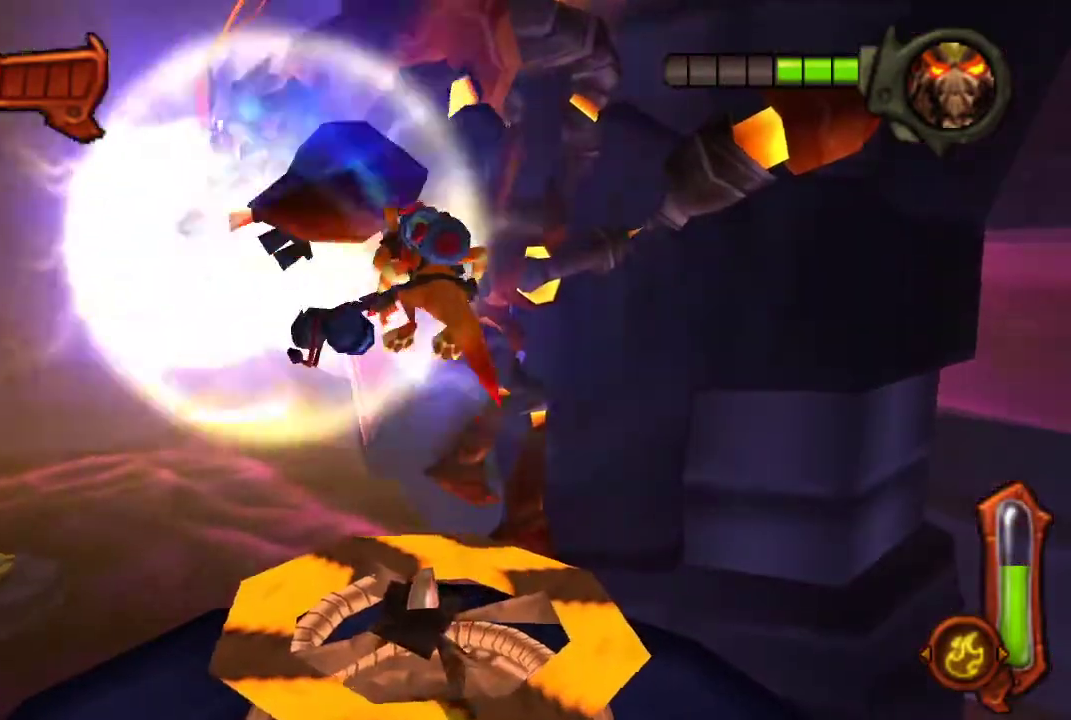
{"buttons": ["CIRCLE"], "left_stick": "up", "right_stick": "center", "events": [[167, "CROSS", "up"], [300, "CIRCLE", "down"], [367, "left_stick", "up"]]}
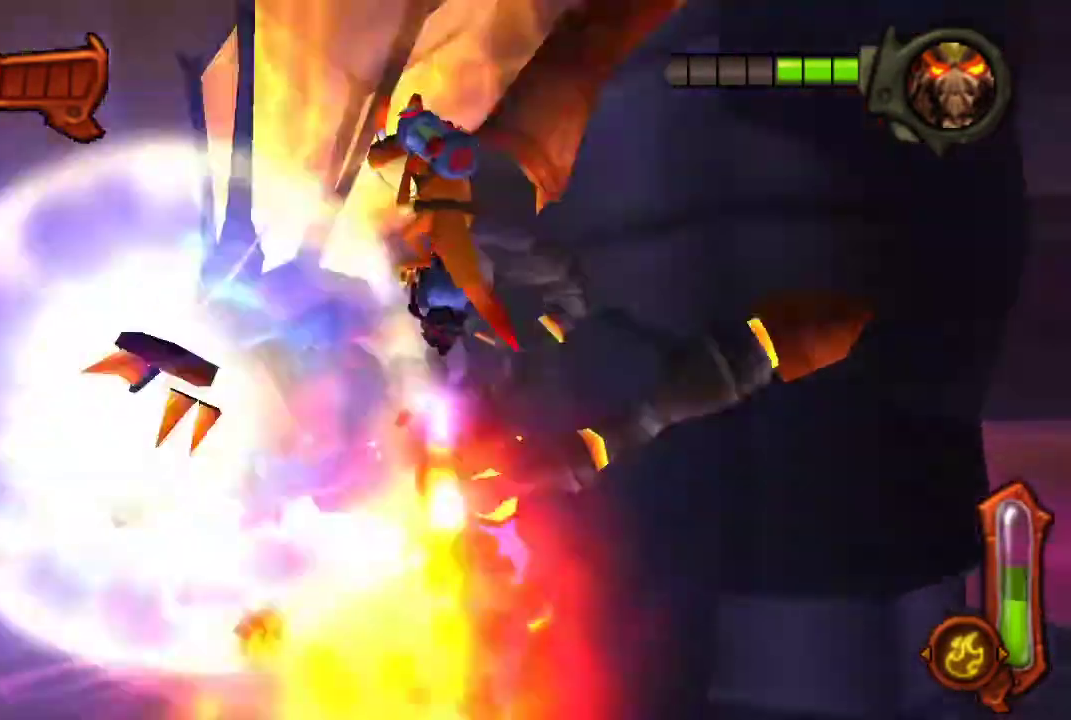
{"buttons": ["CIRCLE"], "left_stick": "up", "right_stick": "center", "events": []}
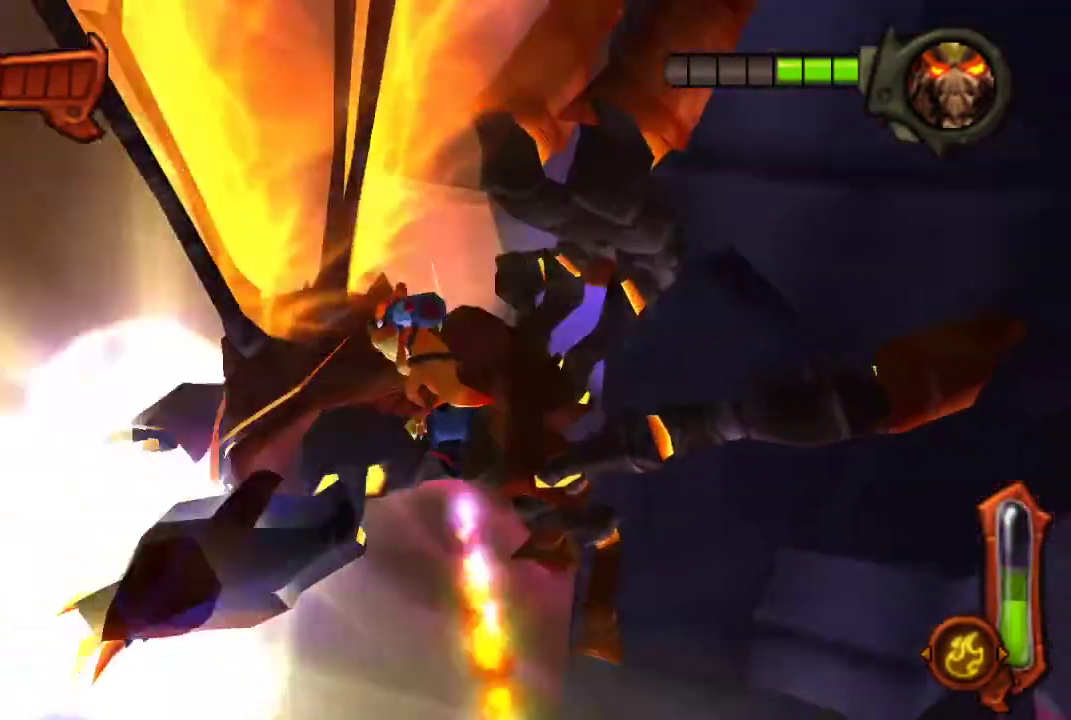
{"buttons": [], "left_stick": "up", "right_stick": "center", "events": [[433, "CIRCLE", "up"]]}
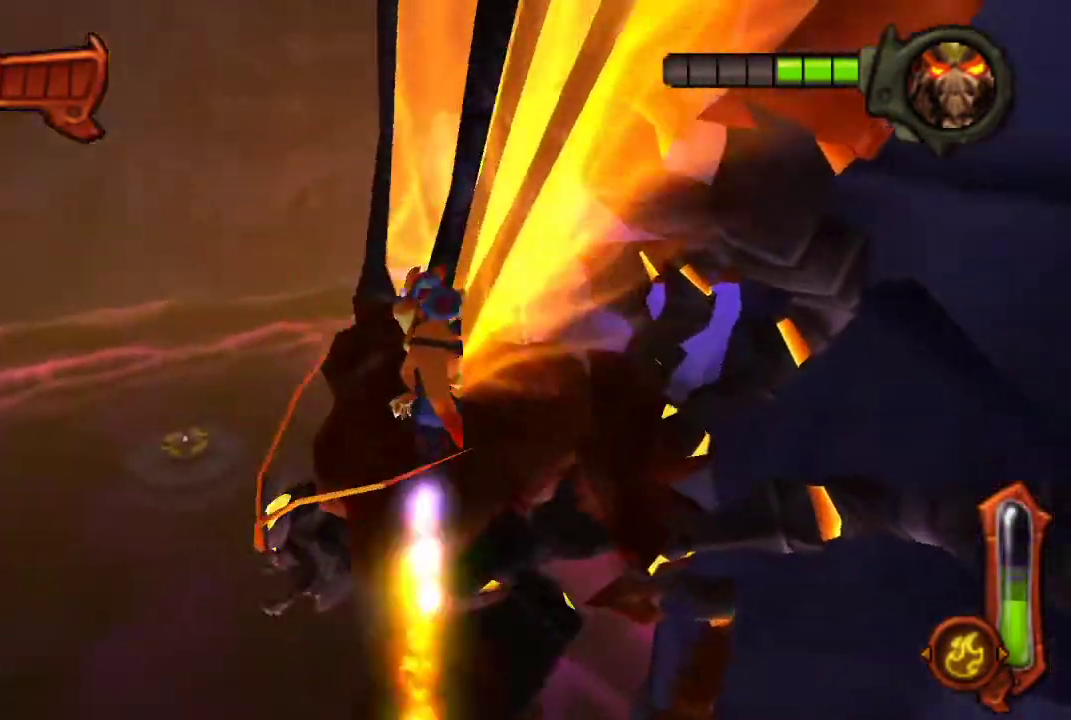
{"buttons": [], "left_stick": "up-right", "right_stick": "center", "events": [[100, "left_stick", "up-right"]]}
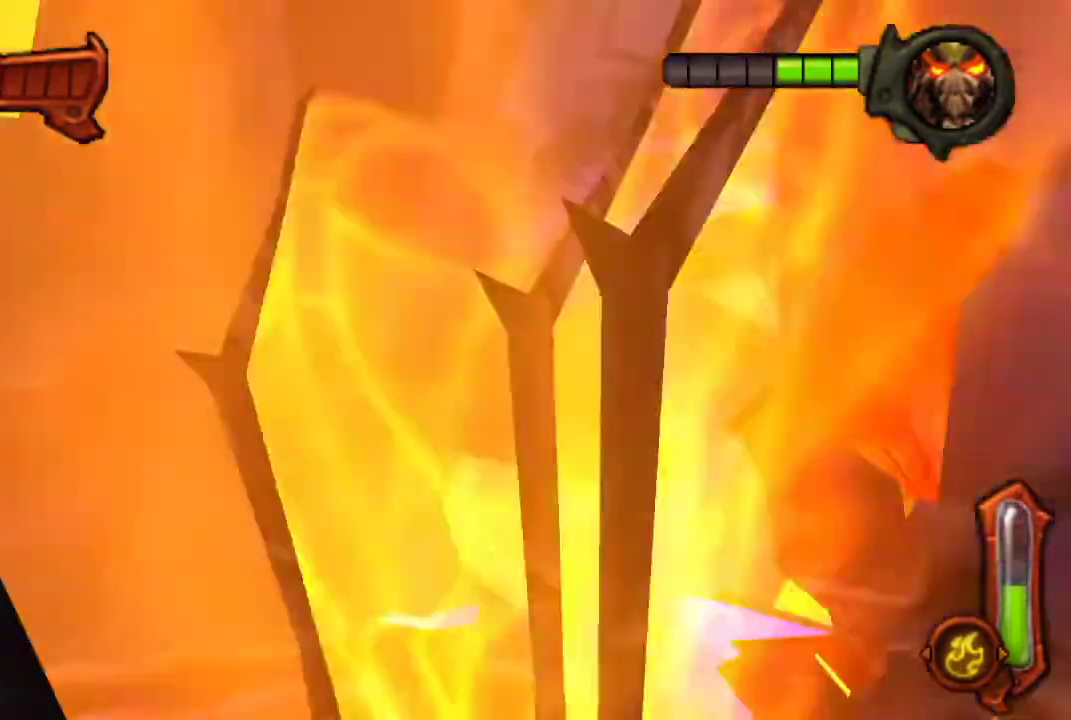
{"buttons": [], "left_stick": "up-right", "right_stick": "center", "events": []}
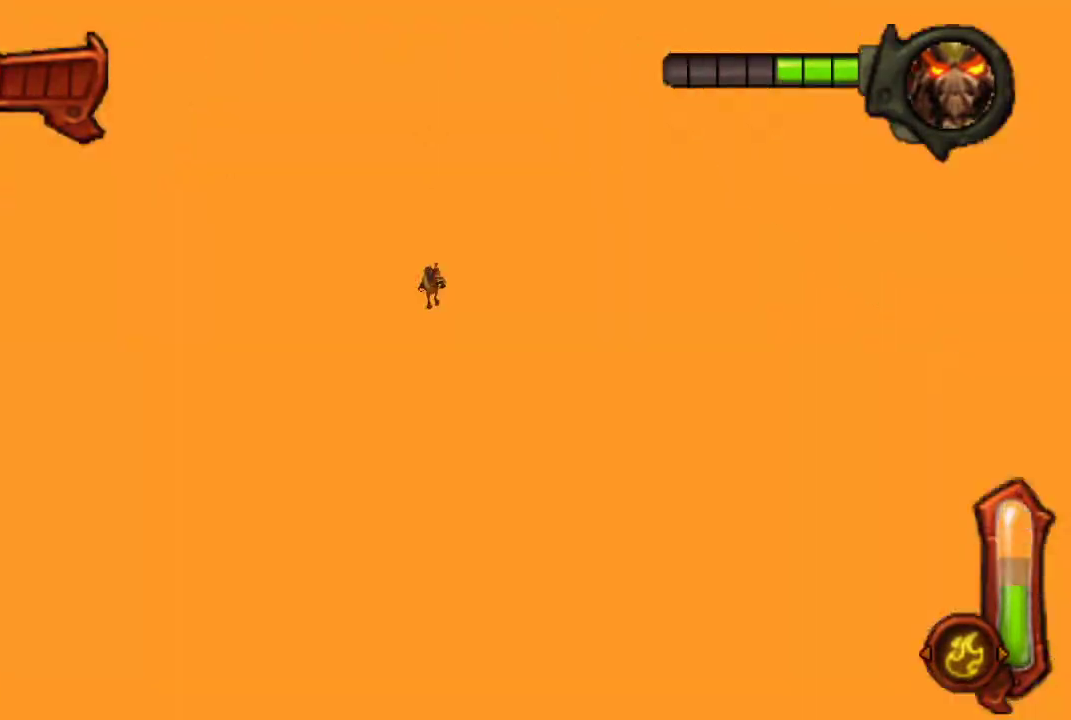
{"buttons": [], "left_stick": "center", "right_stick": "center", "events": [[433, "left_stick", "center"]]}
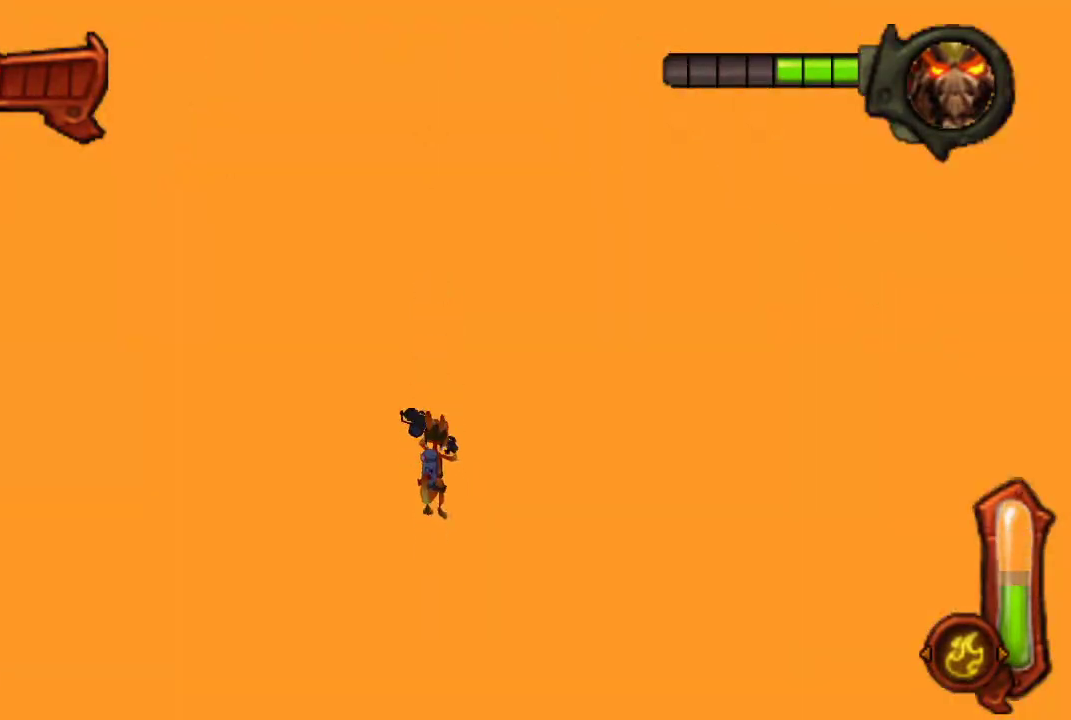
{"buttons": [], "left_stick": "center", "right_stick": "center", "events": []}
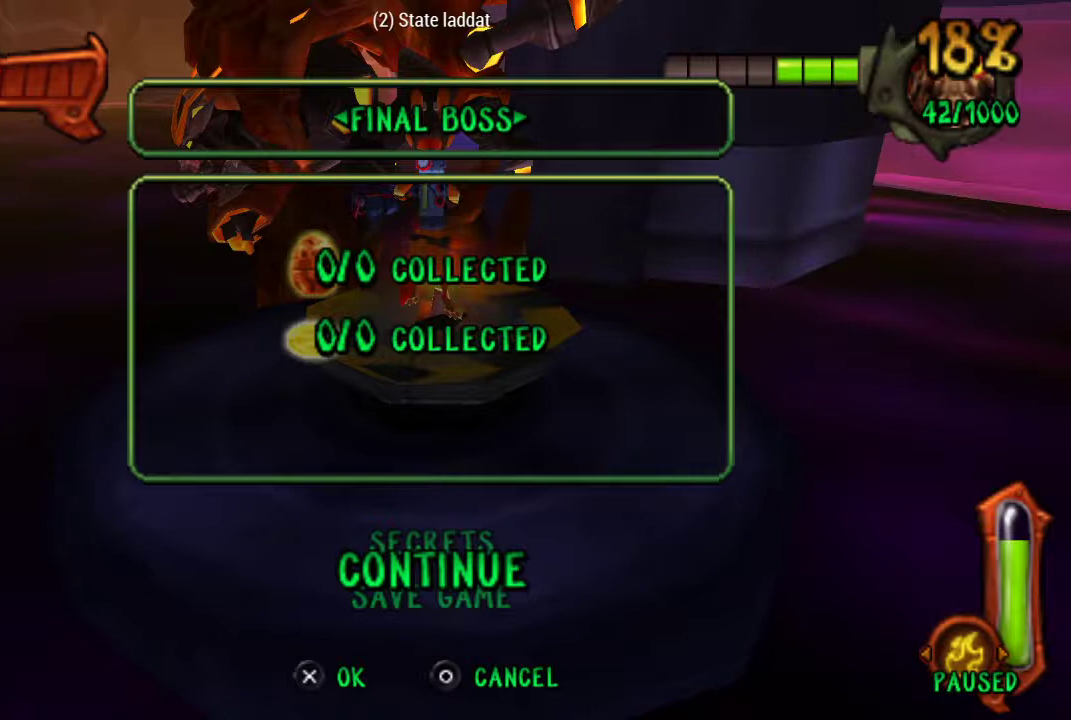
{"buttons": [], "left_stick": "center", "right_stick": "center", "events": []}
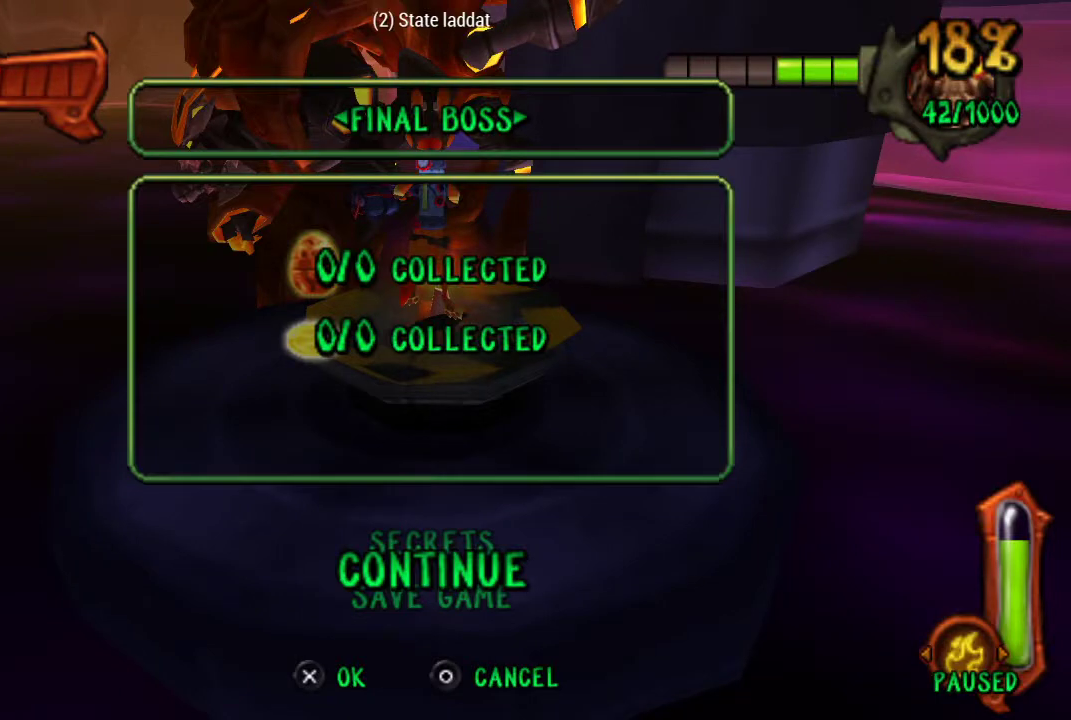
{"buttons": [], "left_stick": "center", "right_stick": "center", "events": [[133, "CROSS", "down"], [267, "CROSS", "up"]]}
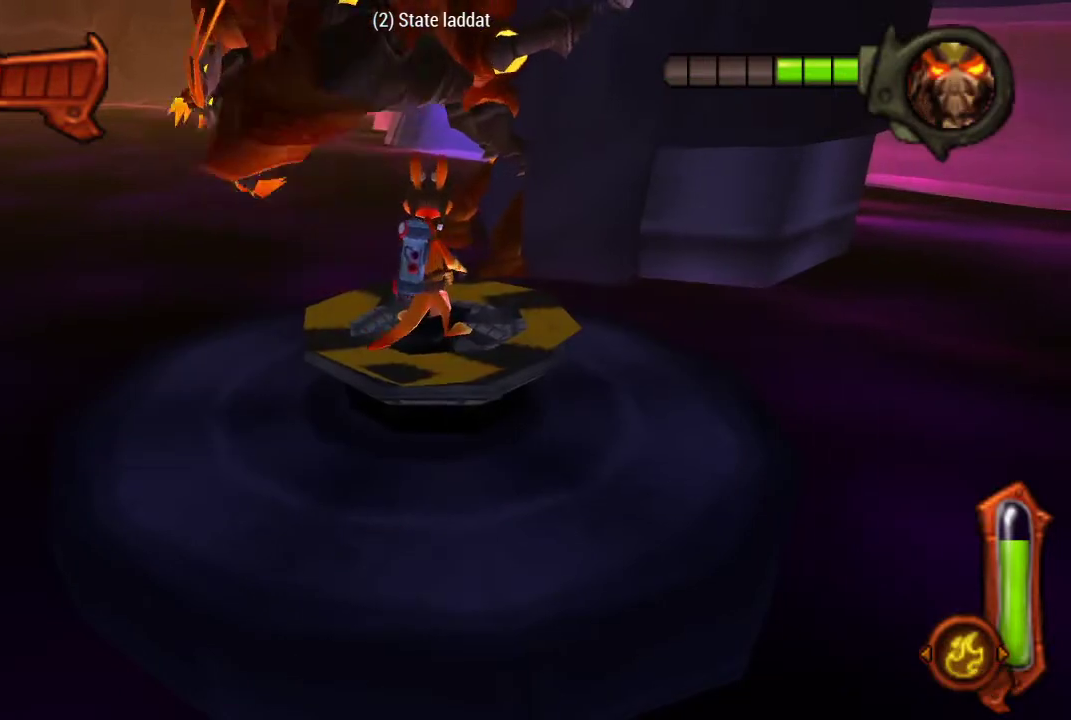
{"buttons": [], "left_stick": "center", "right_stick": "center", "events": []}
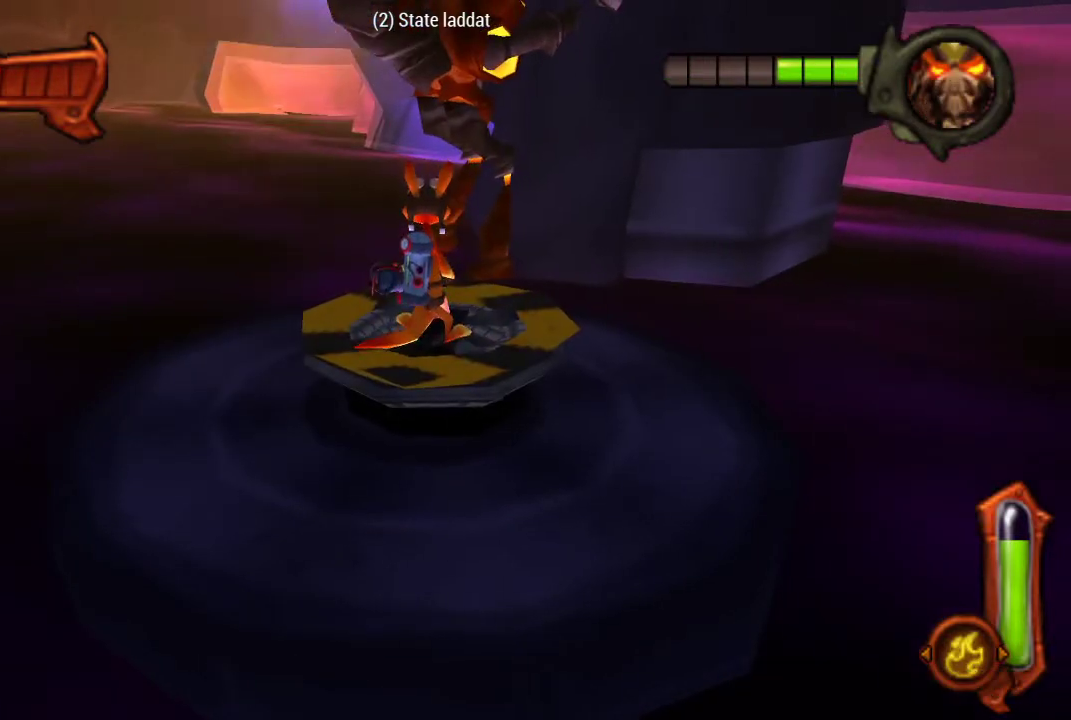
{"buttons": [], "left_stick": "center", "right_stick": "center", "events": []}